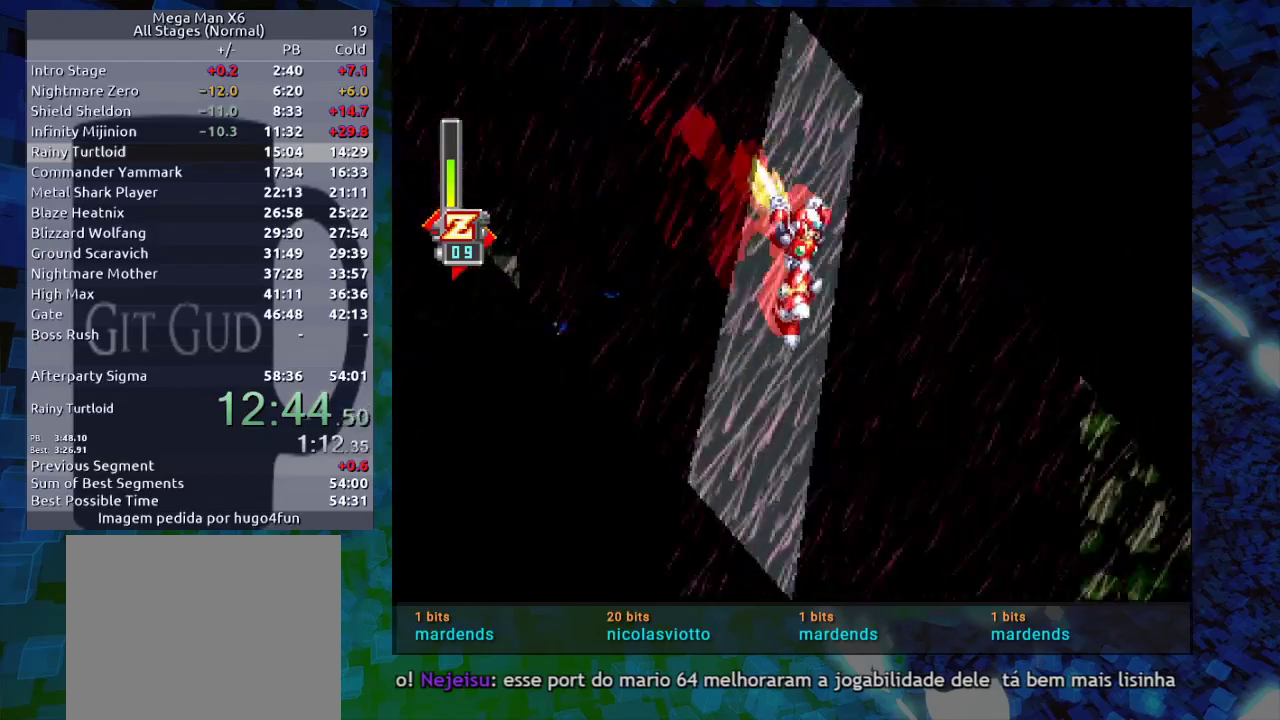
Gameplay with a controller (Nintendo layout); each line is a JSON object with the inputs held at the frame after it. "events" lists button and stick changes between this image and that frame as [ms after this image, input, new state], when the widget could be followed in between. Not read: L3 R3.
{"buttons": ["Y"], "events": [[183, "Y", "down"], [250, "Y", "up"], [300, "Y", "down"], [350, "DPAD_RIGHT", "up"], [350, "Y", "up"], [483, "Y", "down"]]}
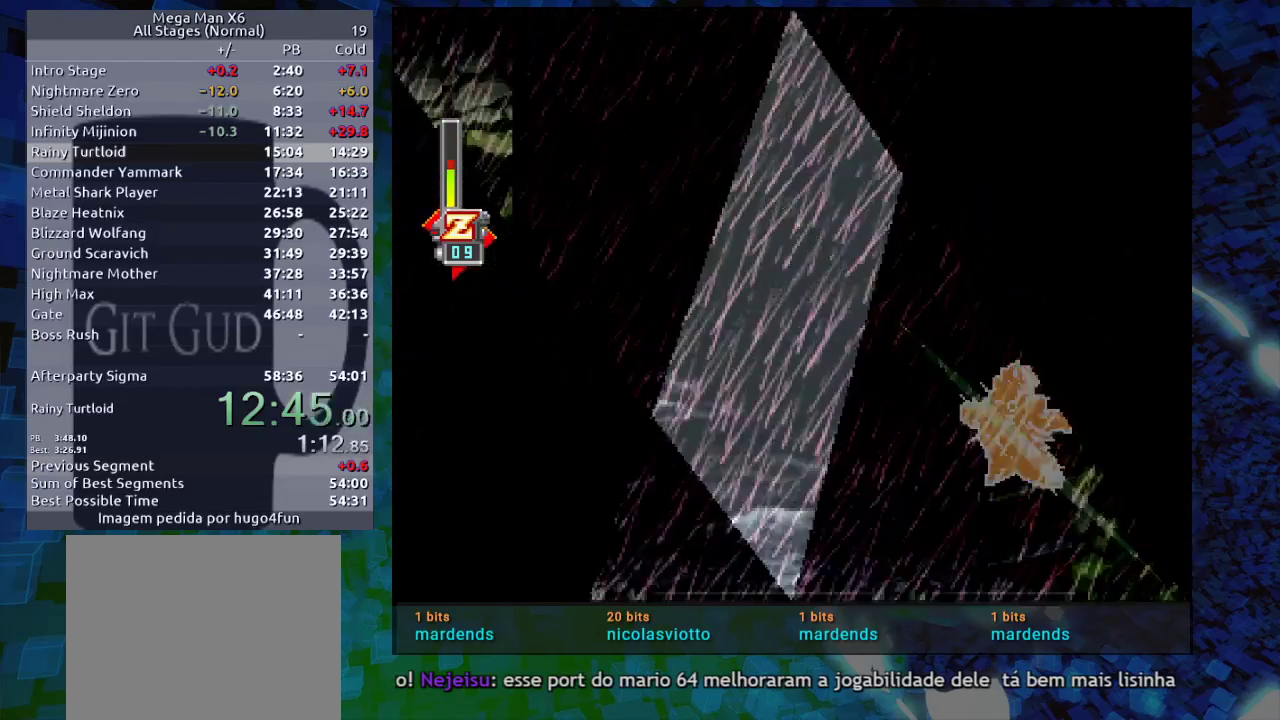
{"buttons": ["DPAD_RIGHT"], "events": [[17, "Y", "up"], [50, "Y", "down"], [183, "Y", "up"], [233, "Y", "down"], [283, "Y", "up"], [350, "DPAD_RIGHT", "down"], [350, "Y", "down"], [483, "Y", "up"]]}
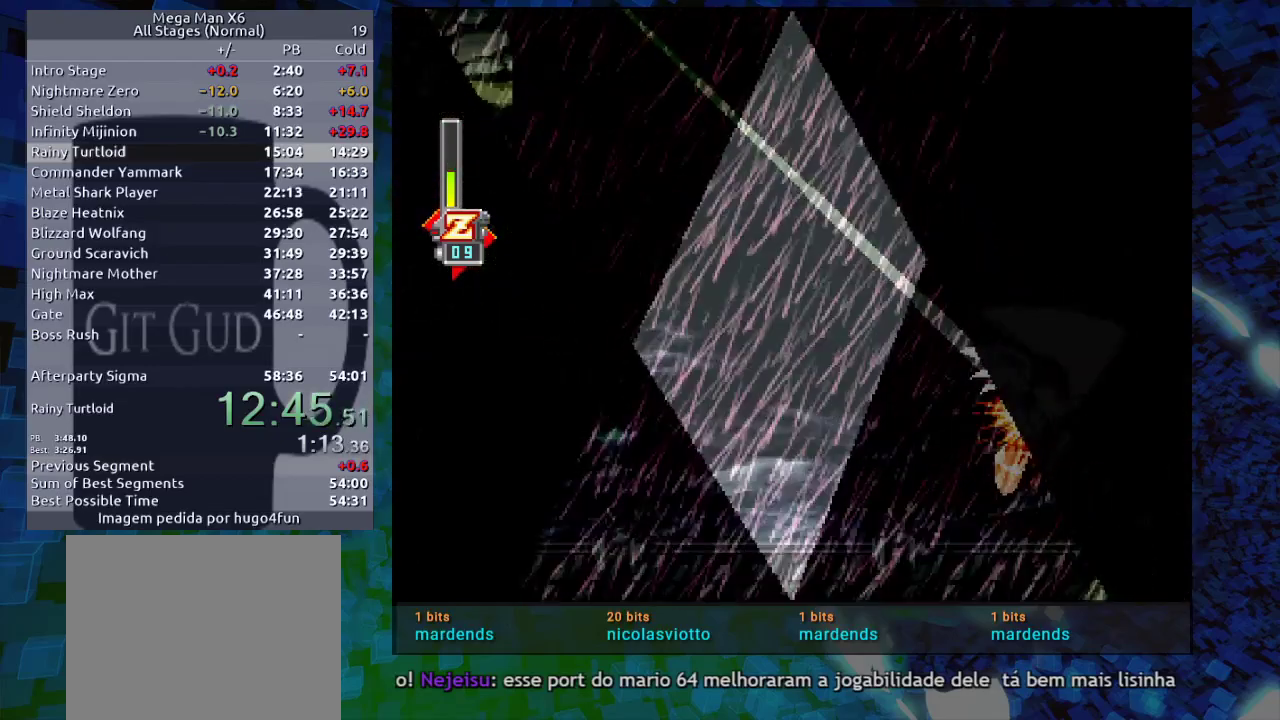
{"buttons": ["B"], "events": [[17, "Y", "down"], [83, "DPAD_RIGHT", "up"], [83, "Y", "up"], [133, "B", "down"], [233, "Y", "down"], [283, "B", "up"], [283, "Y", "up"], [350, "Y", "down"], [433, "B", "down"], [433, "Y", "up"]]}
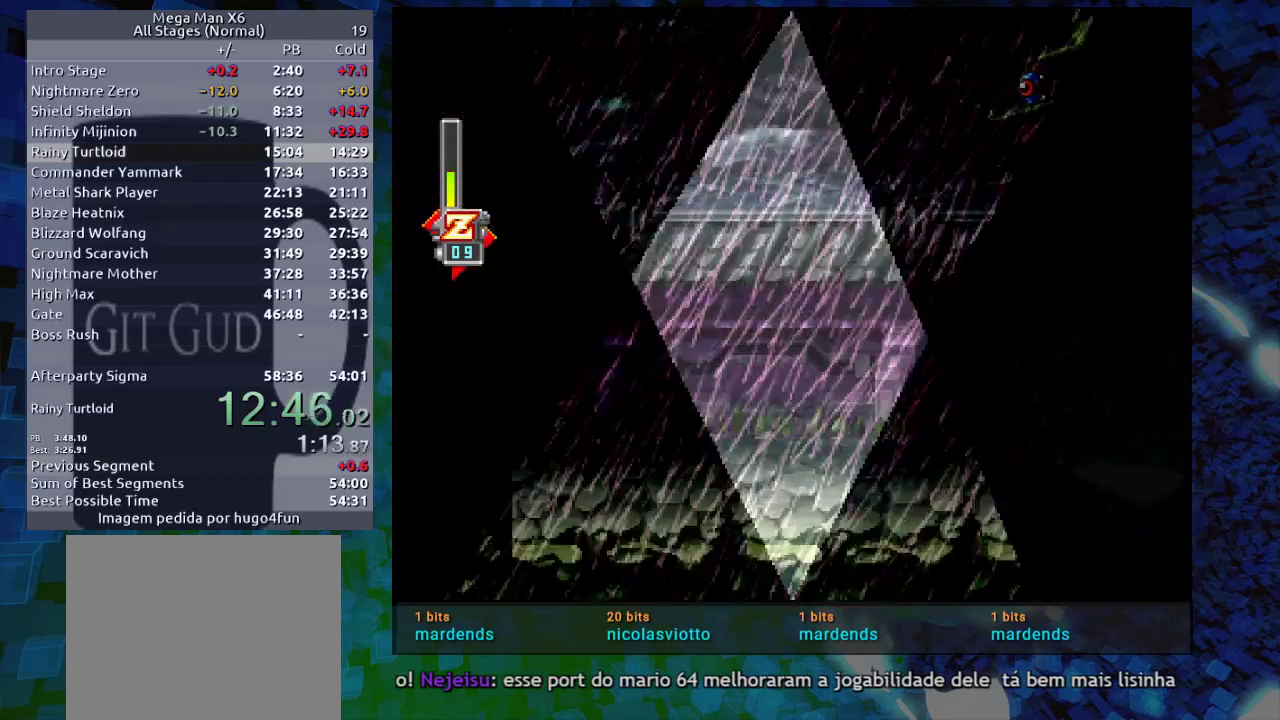
{"buttons": ["B"], "events": [[50, "Y", "down"], [100, "Y", "up"], [167, "B", "up"], [200, "B", "down"], [417, "B", "up"], [450, "B", "down"]]}
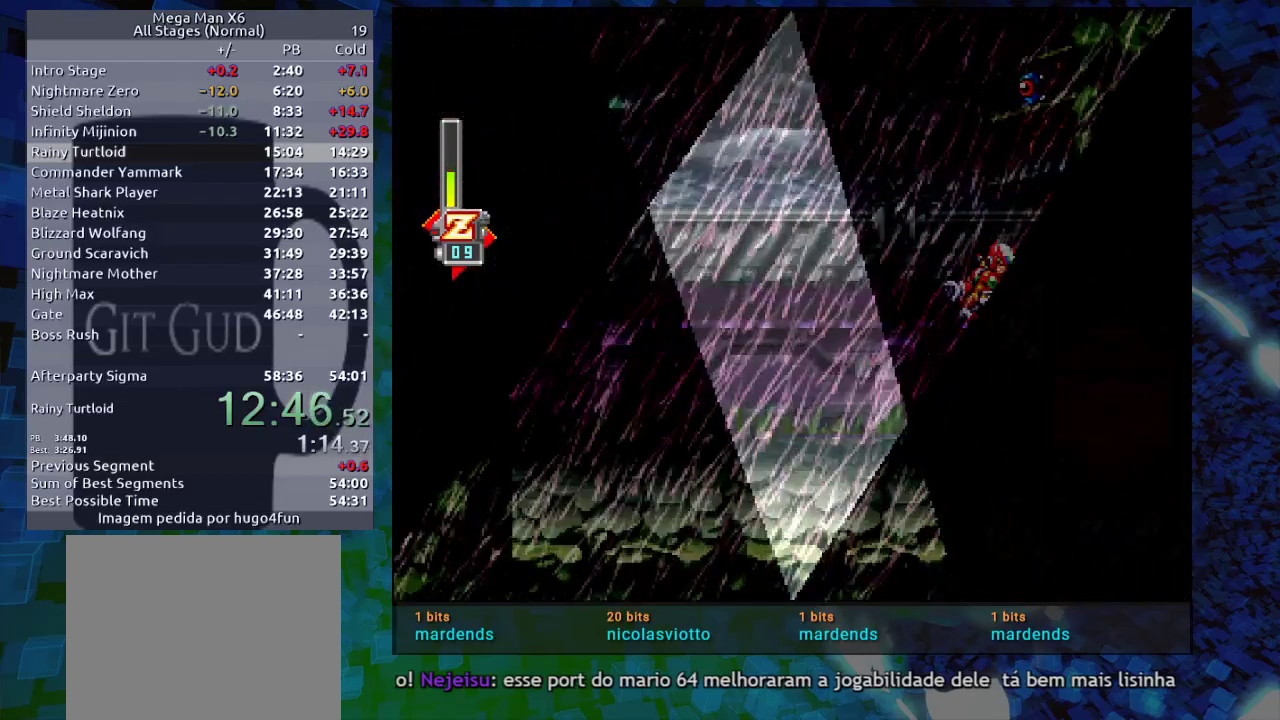
{"buttons": [], "events": [[17, "Y", "down"], [133, "Y", "up"], [200, "Y", "down"], [267, "B", "up"], [267, "Y", "up"]]}
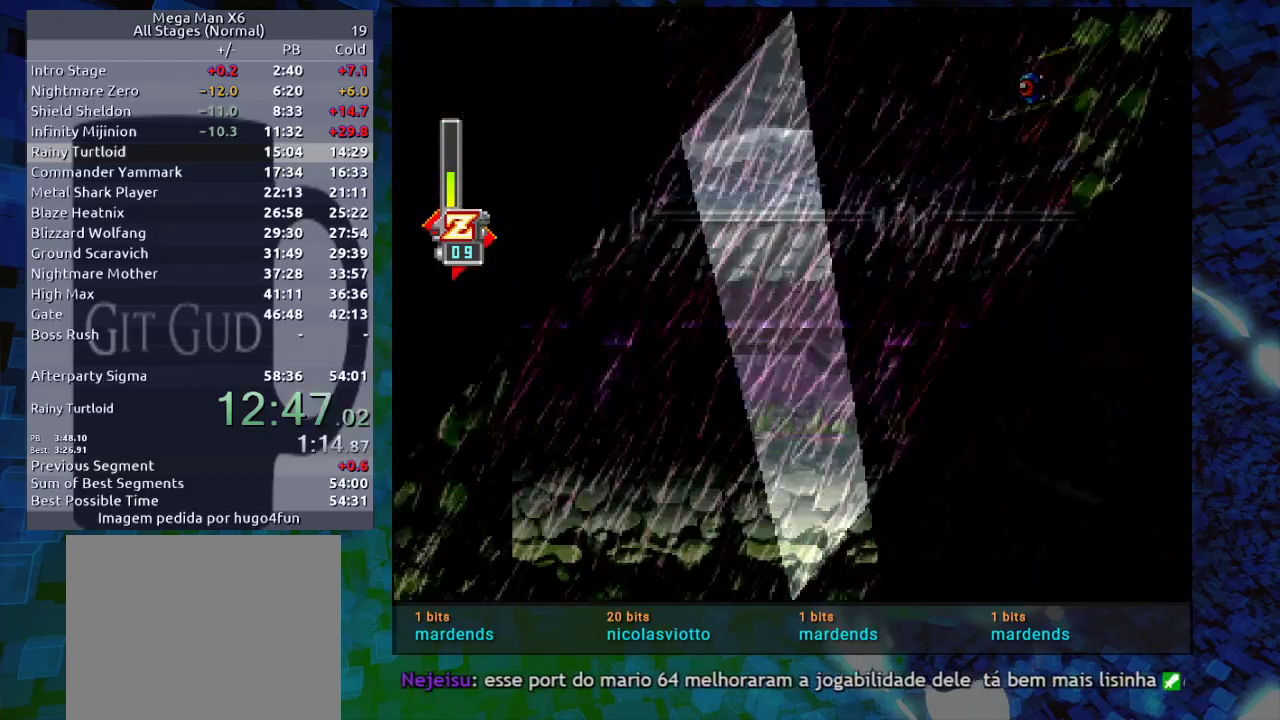
{"buttons": ["B"], "events": [[67, "B", "down"], [250, "B", "up"], [300, "B", "down"]]}
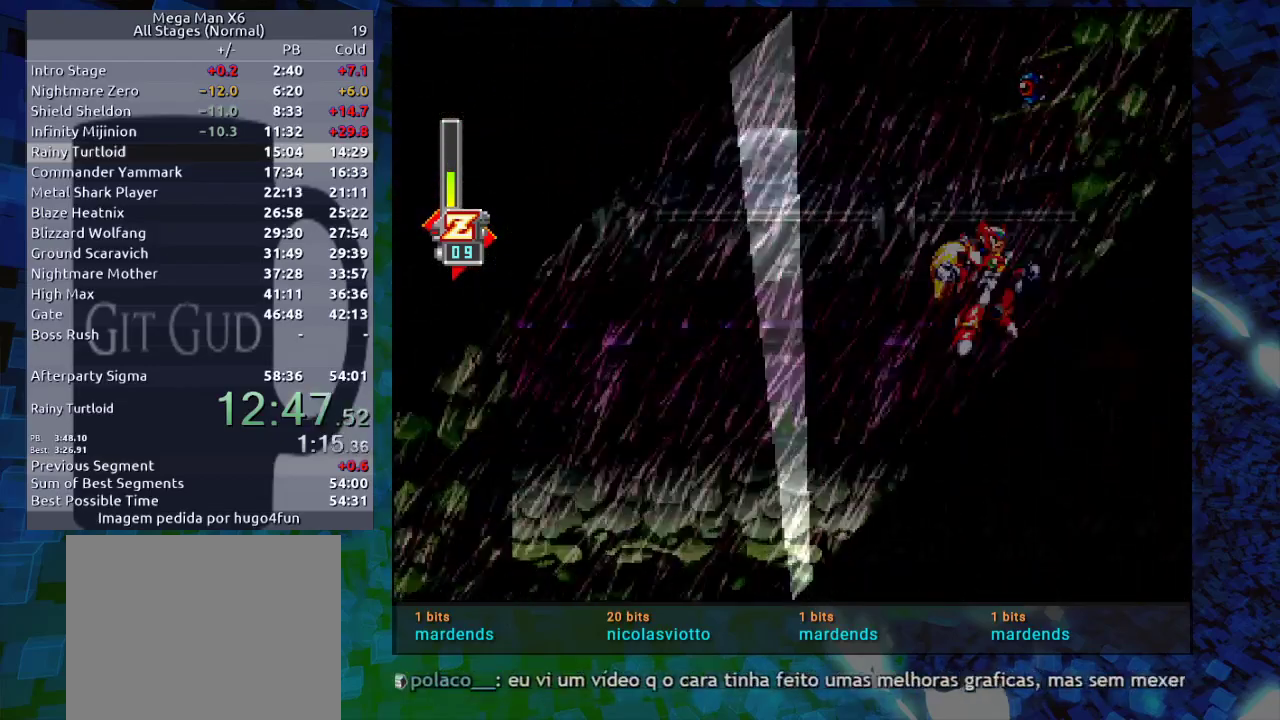
{"buttons": ["B"], "events": [[17, "B", "up"], [83, "B", "down"], [200, "Y", "down"], [333, "Y", "up"], [417, "Y", "down"], [467, "Y", "up"]]}
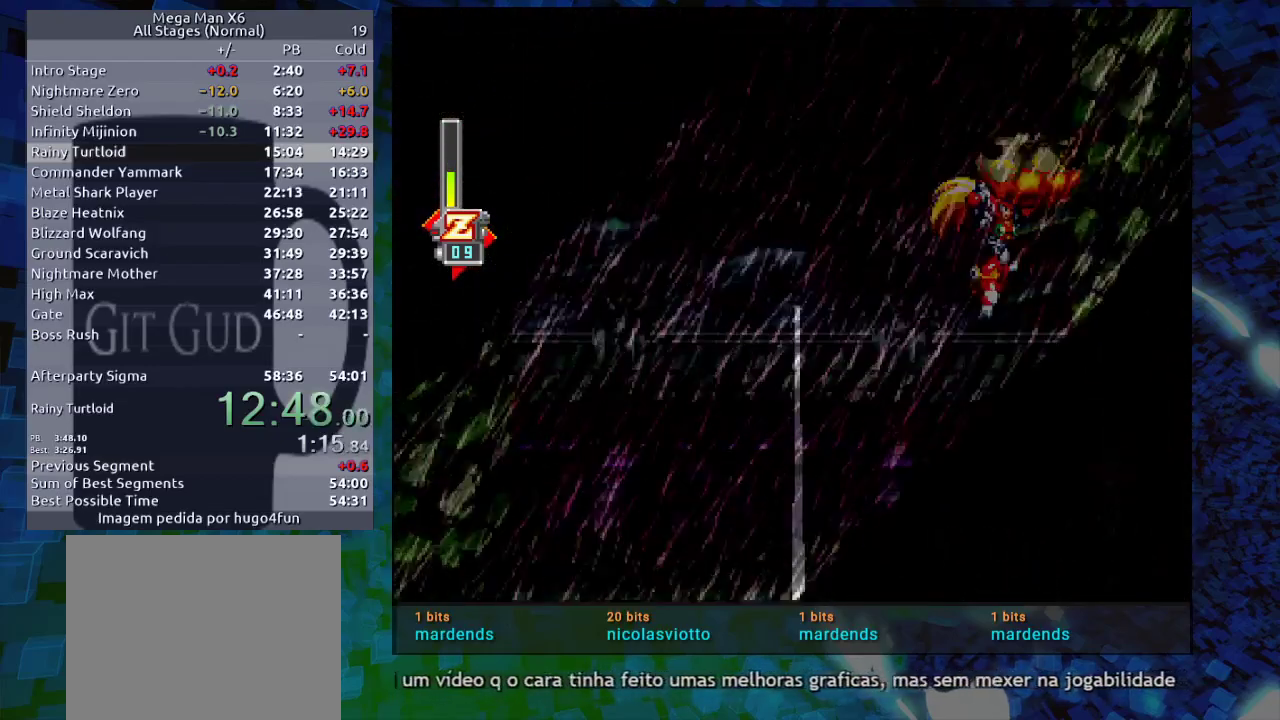
{"buttons": ["Y"], "events": [[83, "B", "up"], [83, "Y", "down"], [133, "Y", "up"], [333, "DPAD_RIGHT", "down"], [333, "Y", "down"], [400, "Y", "up"], [433, "DPAD_RIGHT", "up"], [433, "Y", "down"]]}
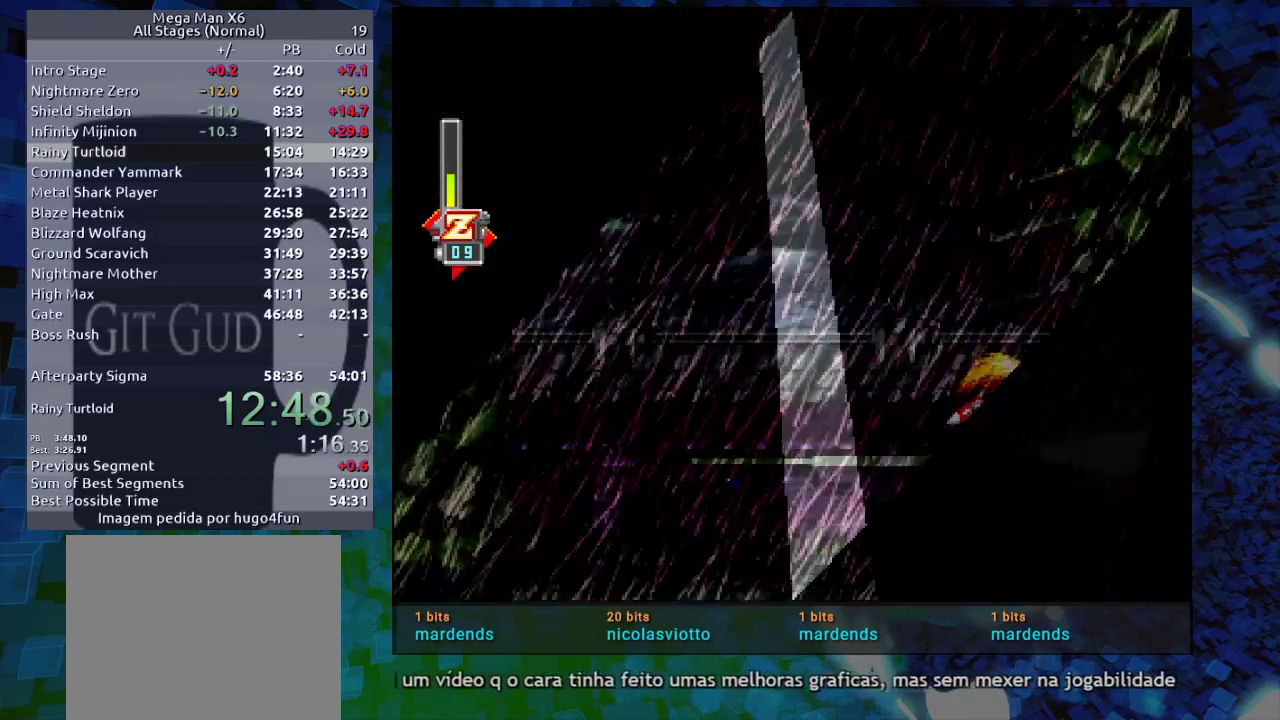
{"buttons": ["DPAD_RIGHT"], "events": [[67, "Y", "up"], [117, "DPAD_RIGHT", "down"], [117, "Y", "down"], [183, "Y", "up"], [233, "Y", "down"], [350, "Y", "up"], [417, "Y", "down"], [467, "Y", "up"]]}
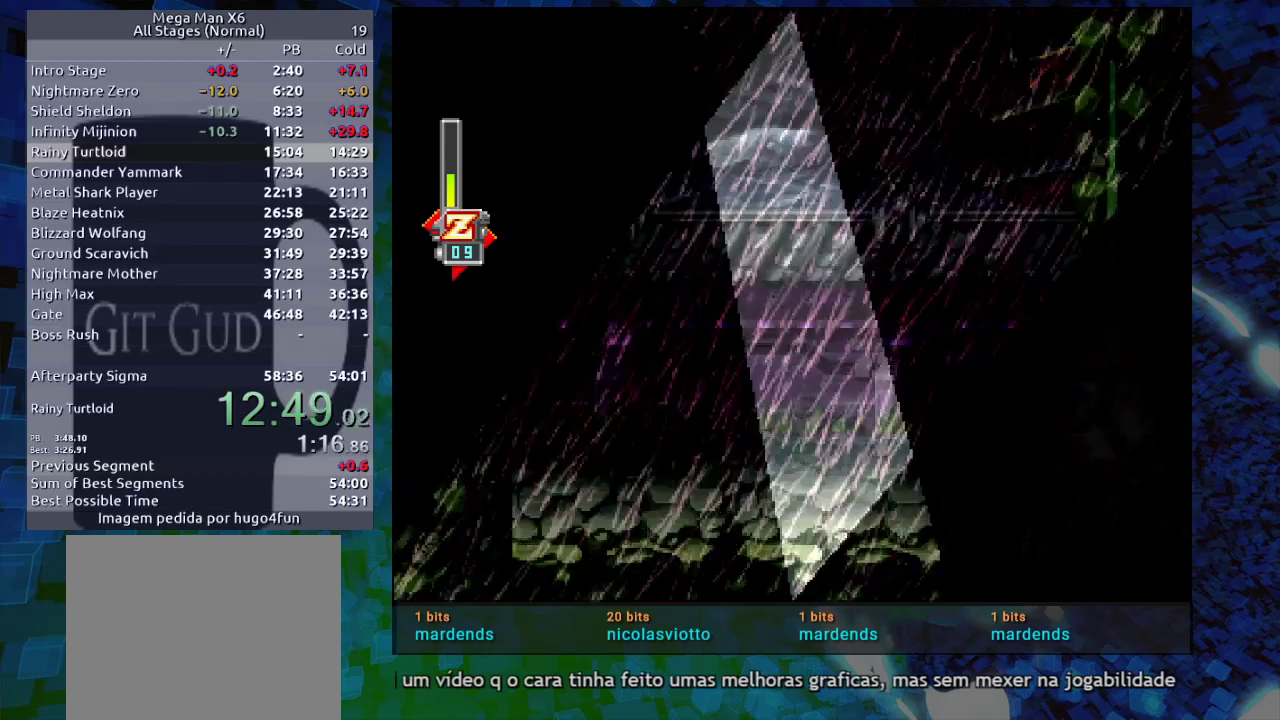
{"buttons": ["Y"], "events": [[17, "B", "down"], [83, "B", "up"], [83, "Y", "down"], [133, "Y", "up"], [183, "Y", "down"], [283, "DPAD_RIGHT", "up"], [283, "Y", "up"], [350, "Y", "down"], [467, "Y", "up"], [500, "Y", "down"]]}
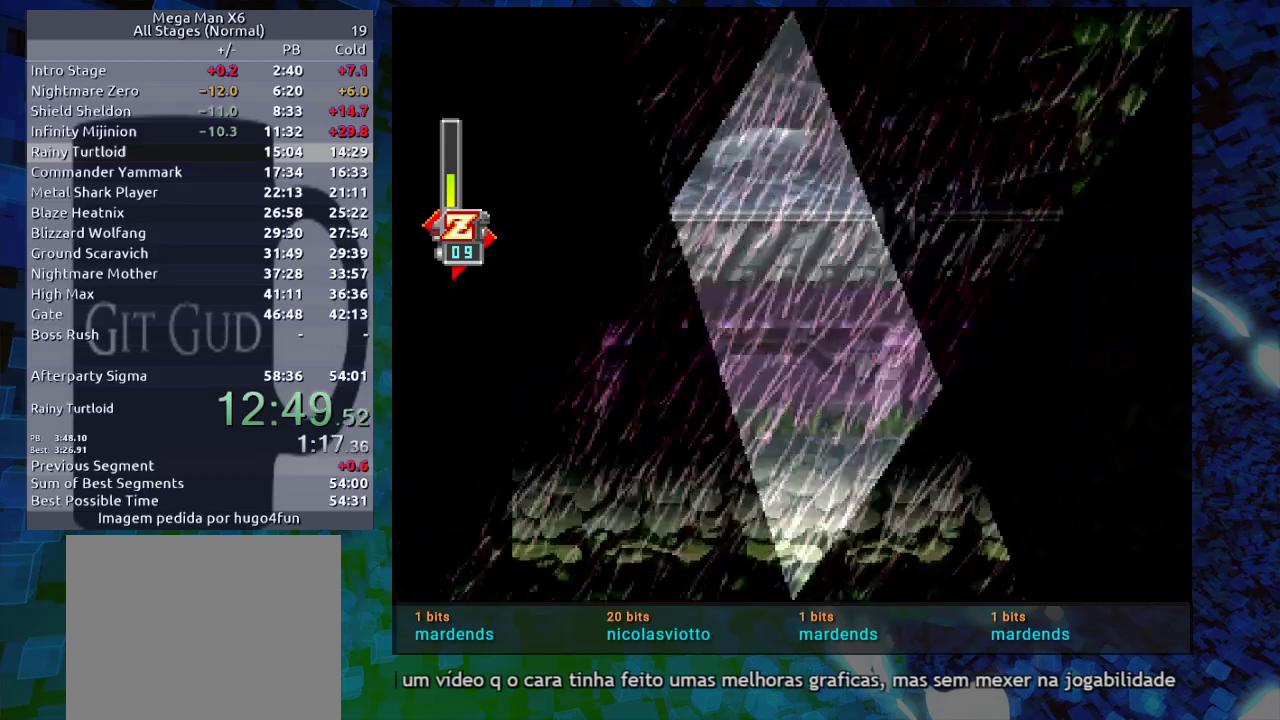
{"buttons": ["DPAD_RIGHT"], "events": [[100, "Y", "up"], [250, "DPAD_RIGHT", "down"], [333, "B", "down"], [350, "Y", "down"], [417, "B", "up"], [483, "Y", "up"]]}
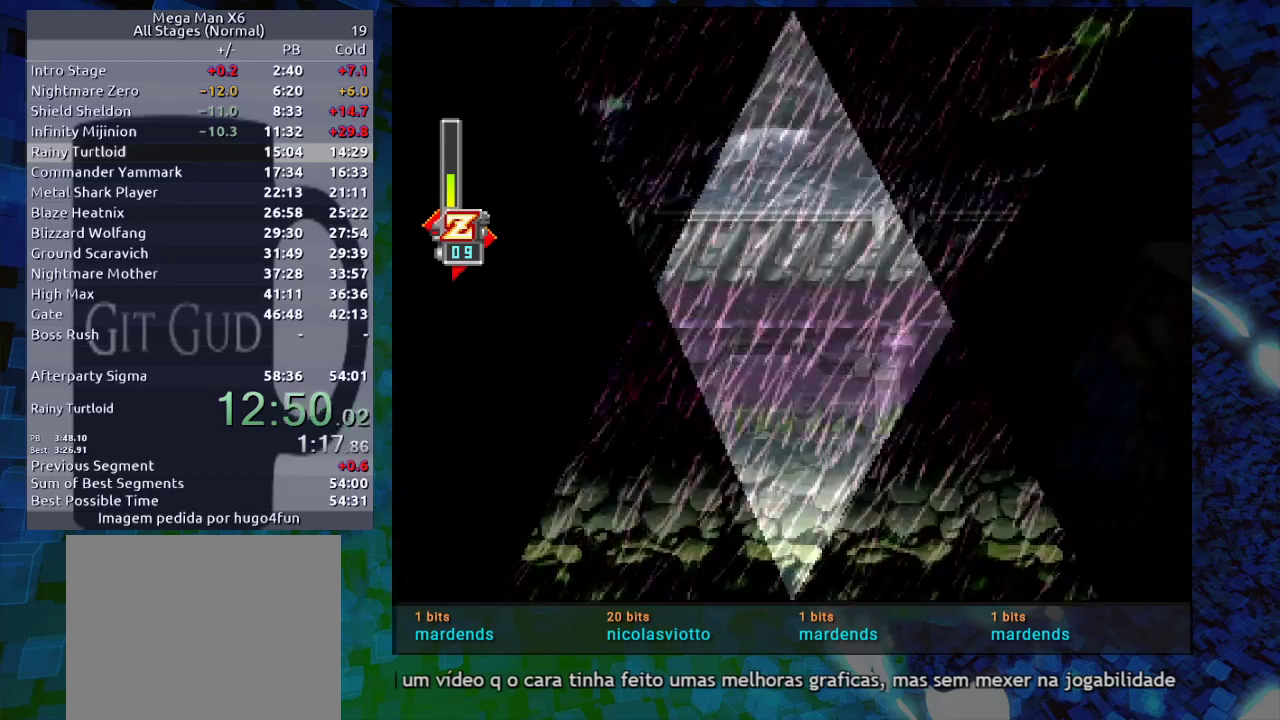
{"buttons": ["B", "R1", "DPAD_RIGHT"], "events": [[50, "DPAD_LEFT", "down"], [50, "DPAD_RIGHT", "up"], [50, "Y", "down"], [100, "Y", "up"], [150, "DPAD_LEFT", "up"], [250, "Y", "down"], [333, "Y", "up"], [417, "DPAD_RIGHT", "down"], [500, "B", "down"], [500, "R1", "down"]]}
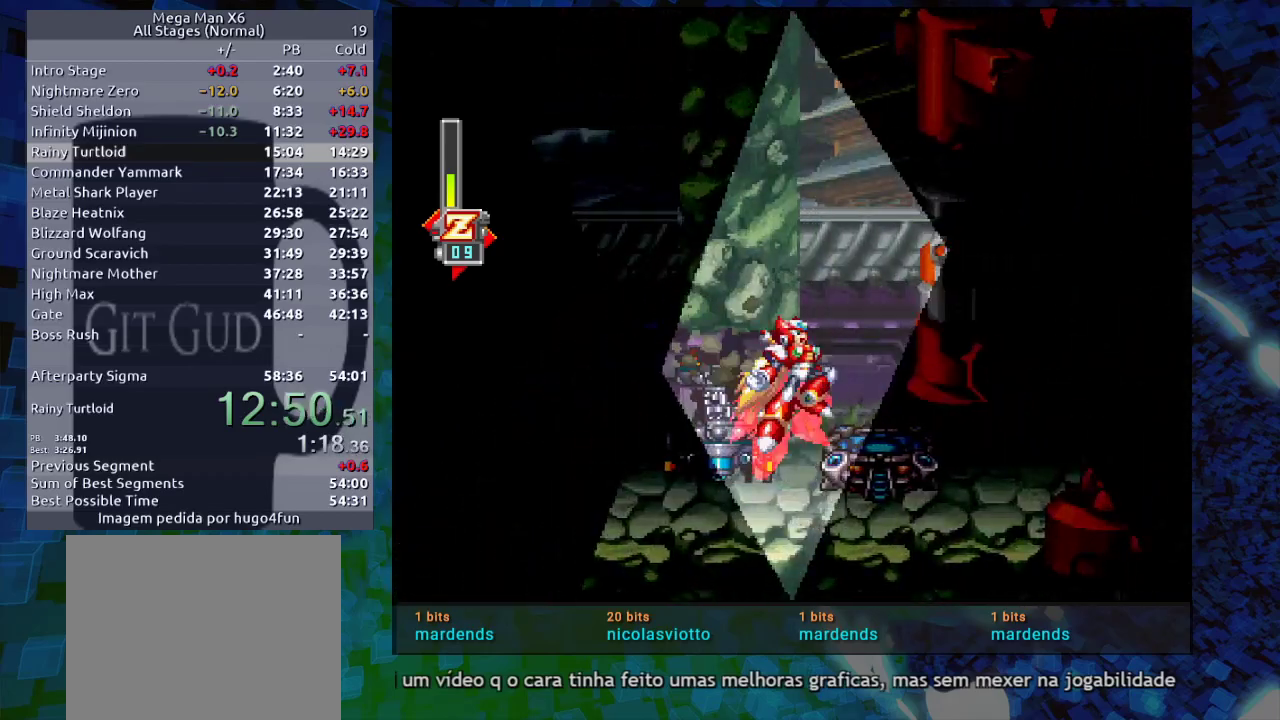
{"buttons": ["DPAD_LEFT"], "events": [[100, "R1", "up"], [117, "B", "up"], [250, "DPAD_RIGHT", "up"], [367, "DPAD_LEFT", "down"]]}
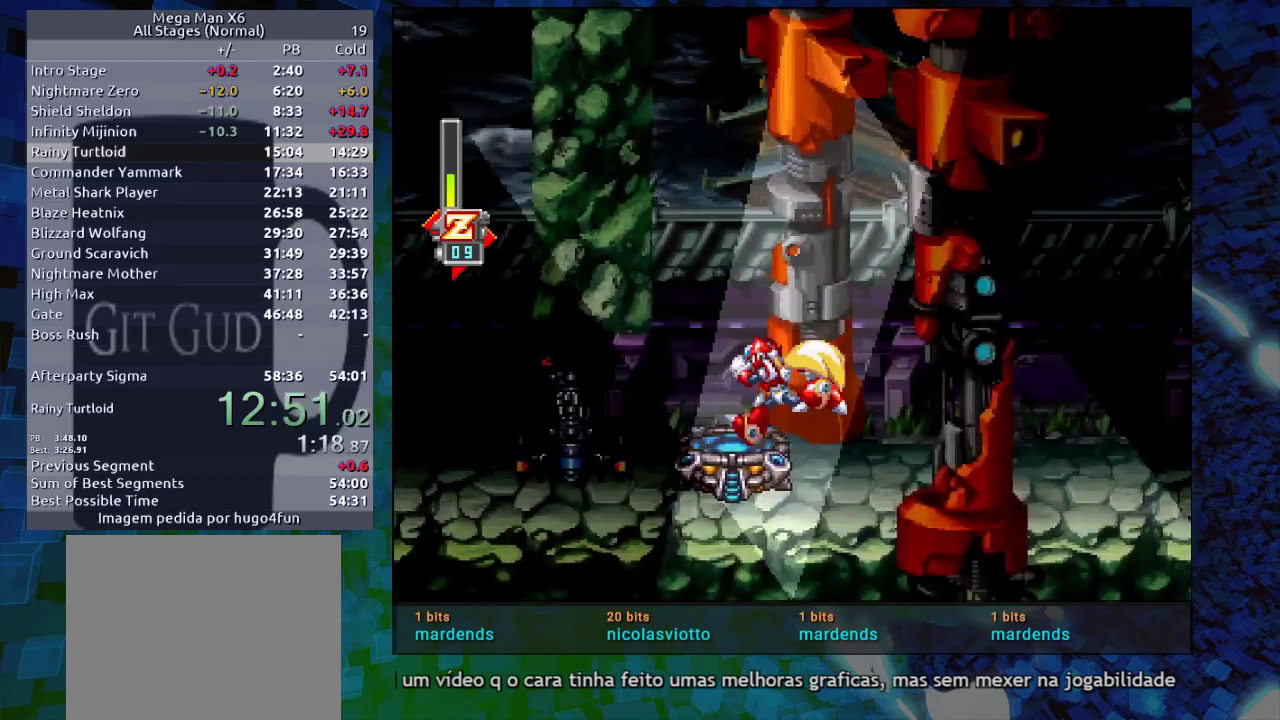
{"buttons": [], "events": [[383, "DPAD_LEFT", "up"]]}
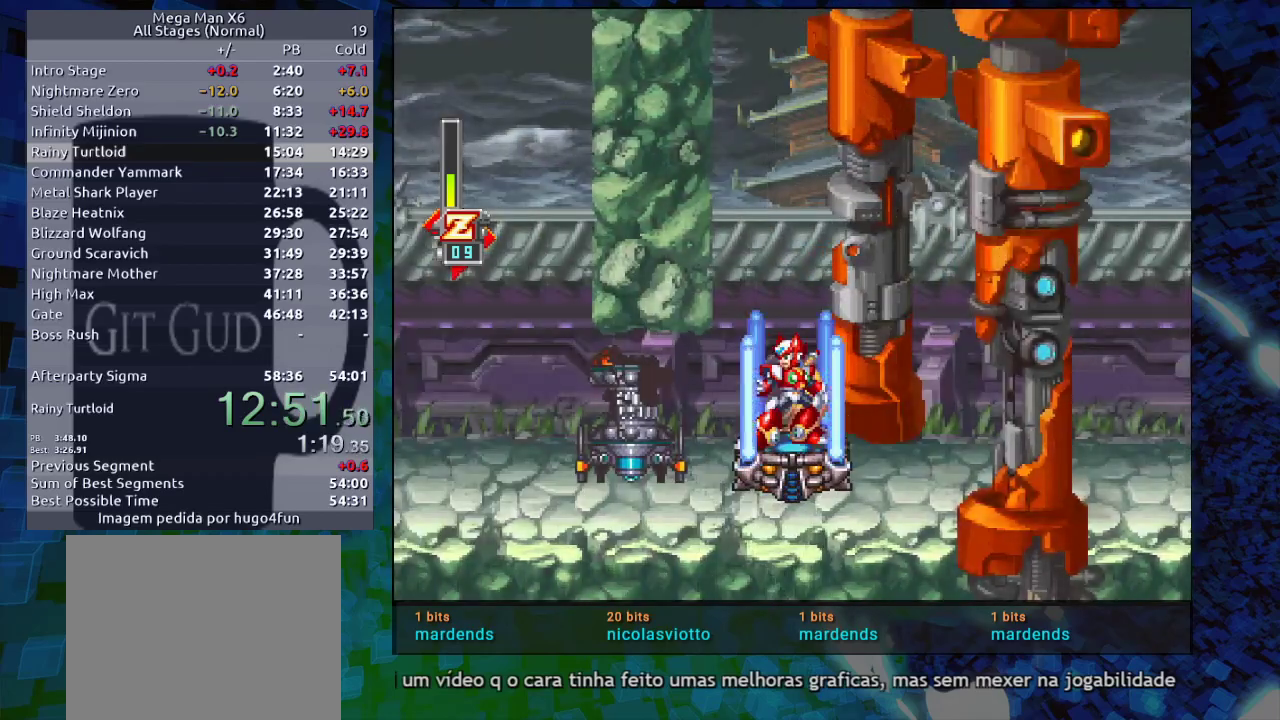
{"buttons": ["B", "R1", "DPAD_RIGHT"], "events": [[117, "DPAD_RIGHT", "down"], [367, "R1", "down"], [467, "B", "down"]]}
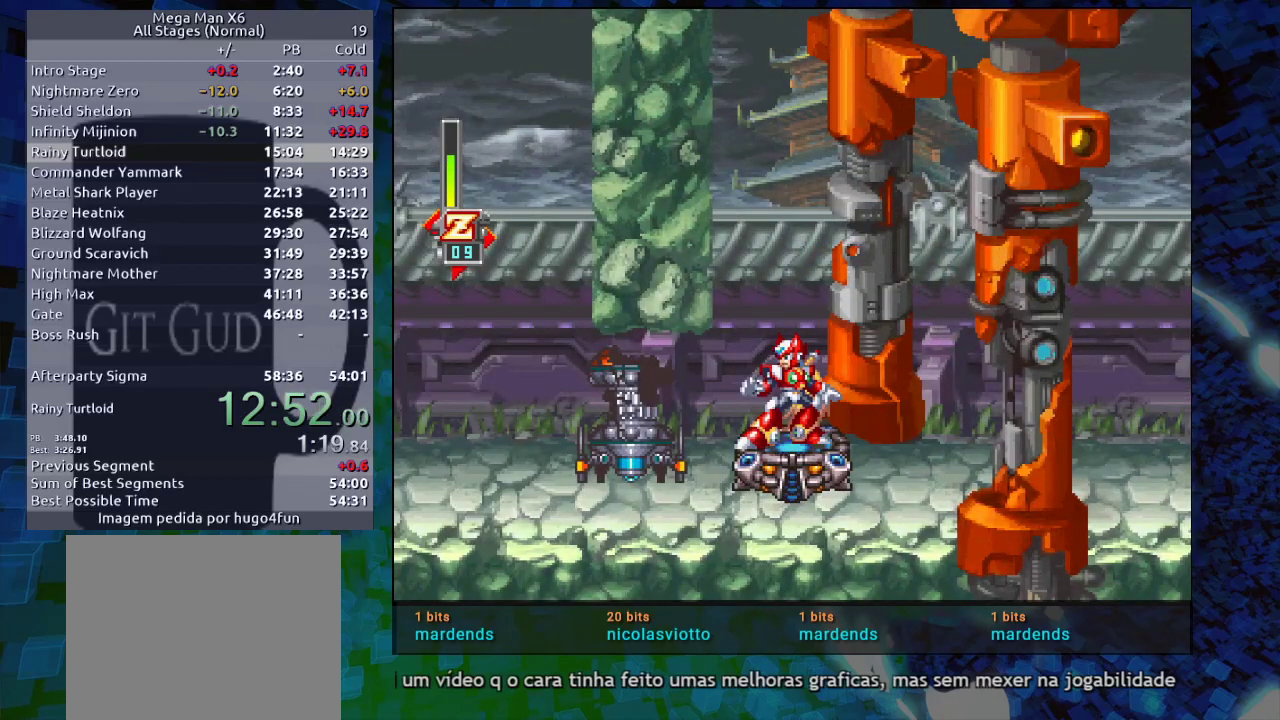
{"buttons": ["B", "R1", "DPAD_RIGHT"], "events": [[17, "B", "up"], [150, "R1", "up"], [400, "B", "down"], [400, "R1", "down"]]}
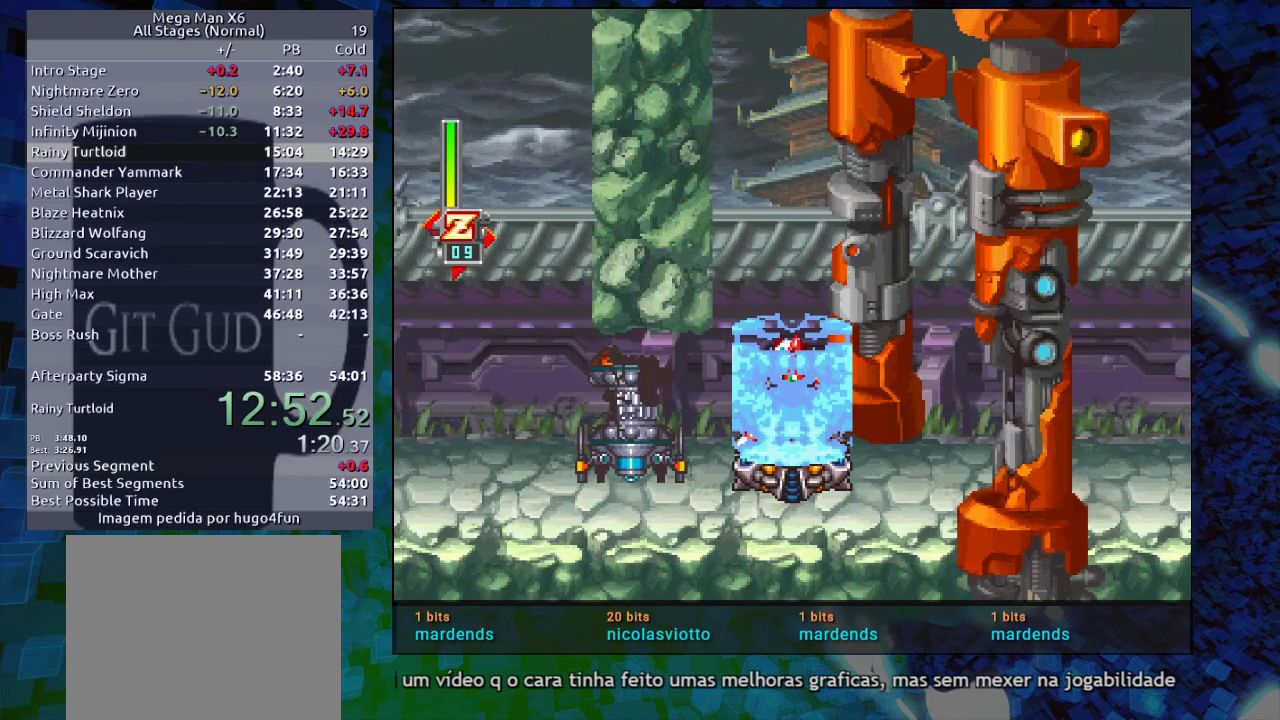
{"buttons": ["R1", "DPAD_RIGHT"]}
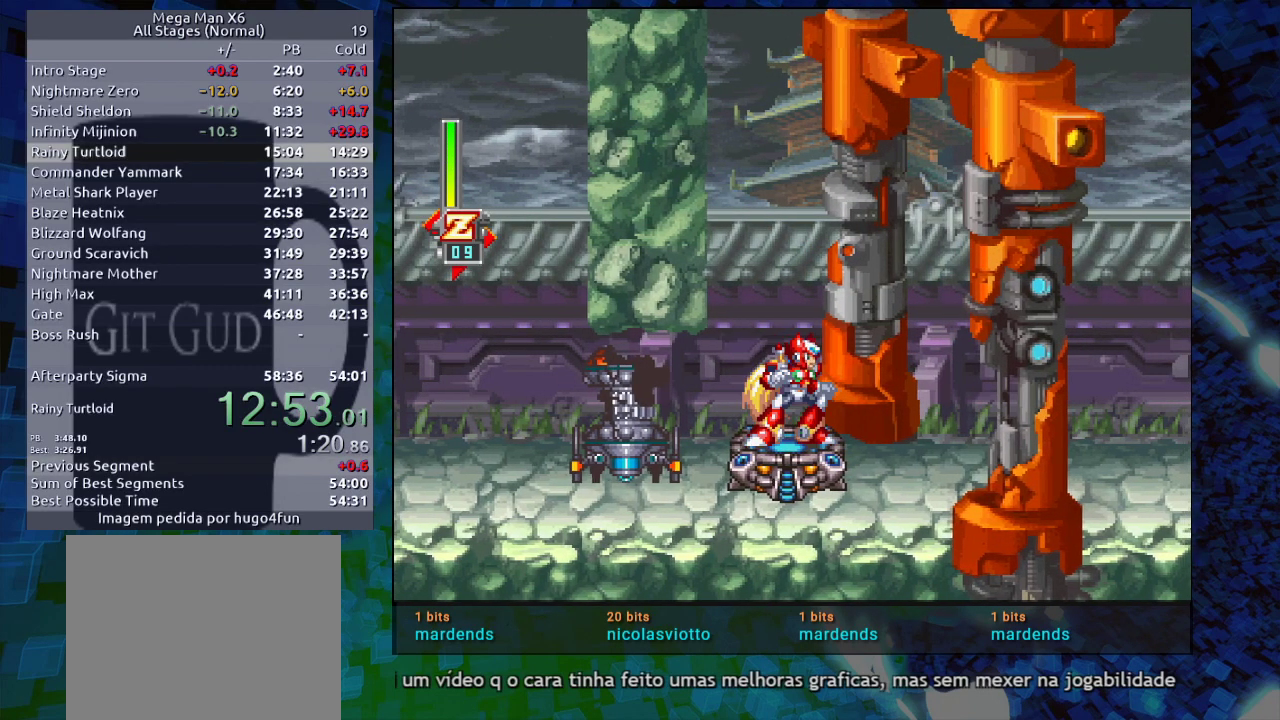
{"buttons": ["DPAD_RIGHT"], "events": [[100, "R1", "up"], [150, "R1", "down"], [233, "B", "down"], [250, "B", "up"], [317, "R1", "up"]]}
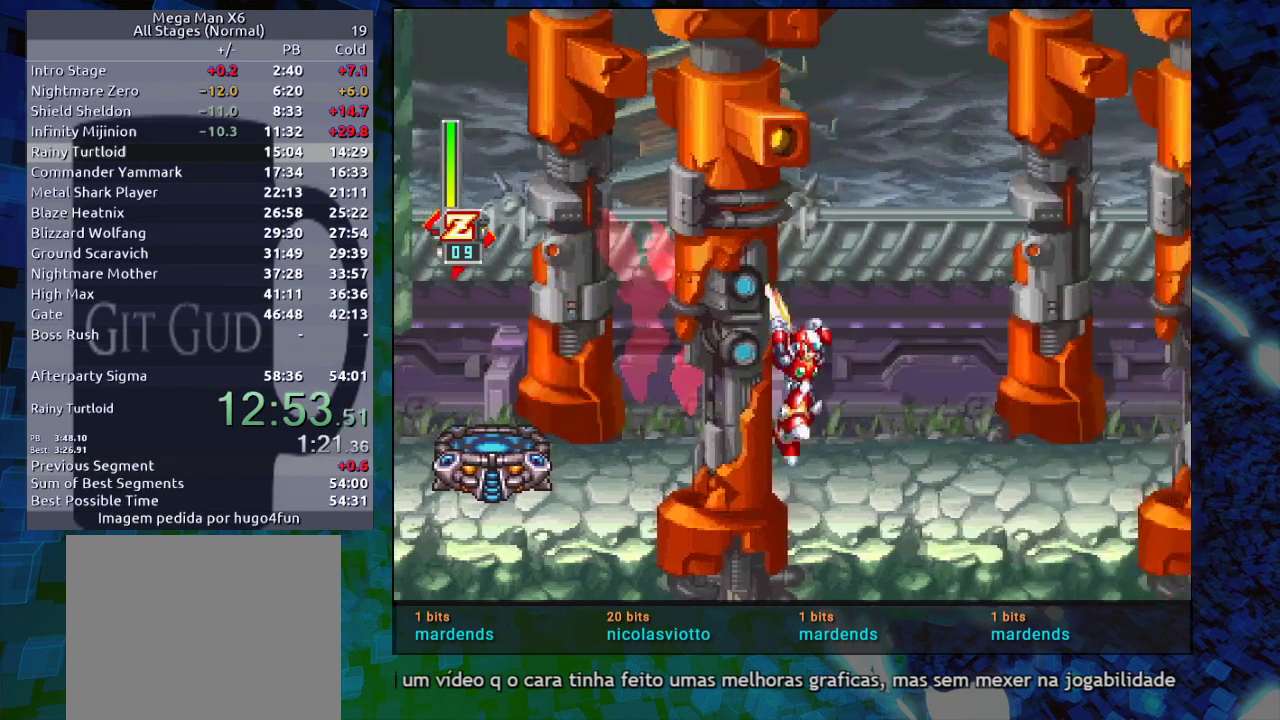
{"buttons": ["DPAD_DOWN", "DPAD_RIGHT"], "events": [[133, "DPAD_DOWN", "down"], [250, "R1", "down"], [500, "R1", "up"]]}